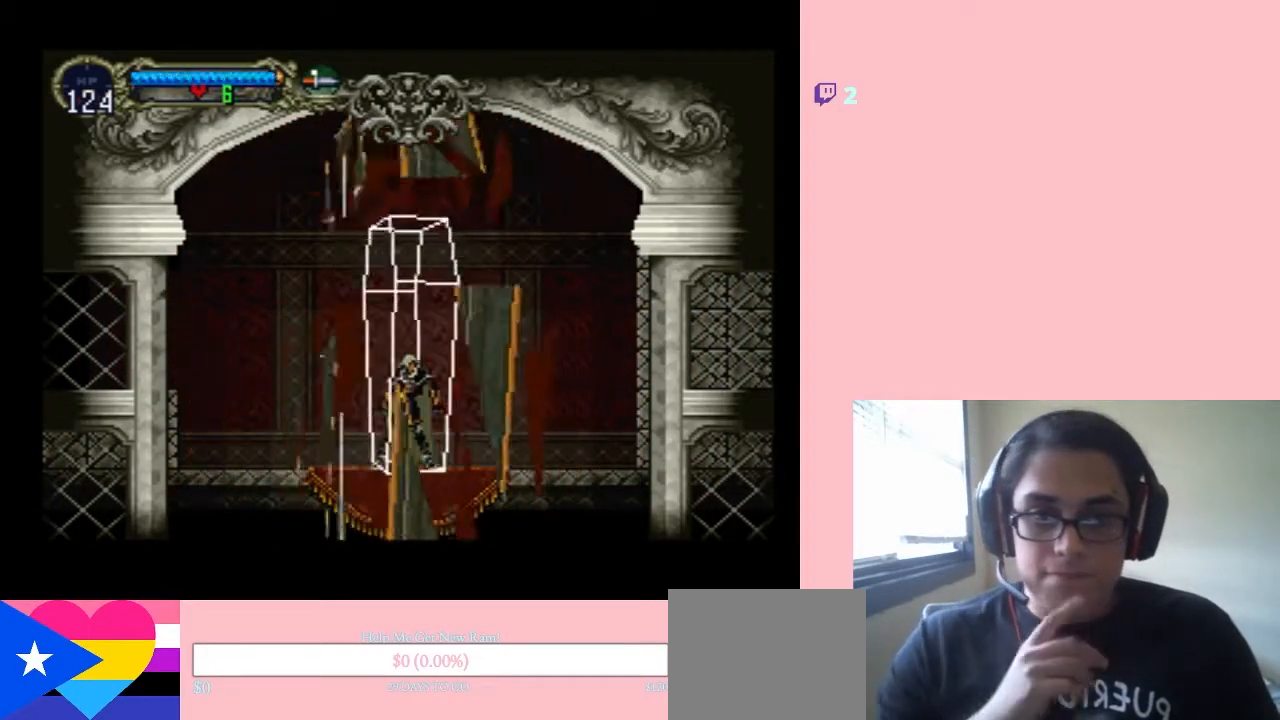
Gameplay with a controller (Nintendo layout); each line is a JSON object with the inputs held at the frame after it. "events" lists button and stick changes between this image and that frame as [ms after this image, input, new state], when the widget could be followed in between. Not read: L2 L3 R2 R3.
{"buttons": [], "left_stick": "center", "right_stick": "center", "events": [[33, "right_stick", "down-left"], [317, "right_stick", "center"]]}
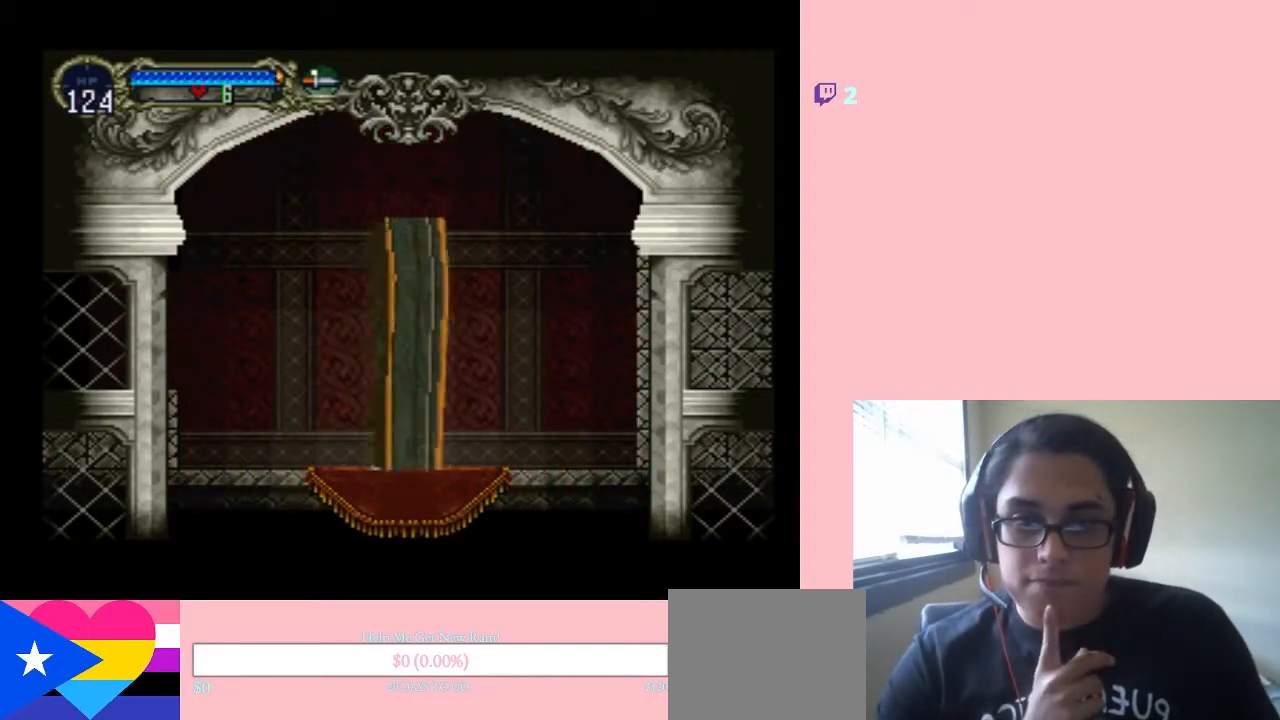
{"buttons": [], "left_stick": "center", "right_stick": "center", "events": []}
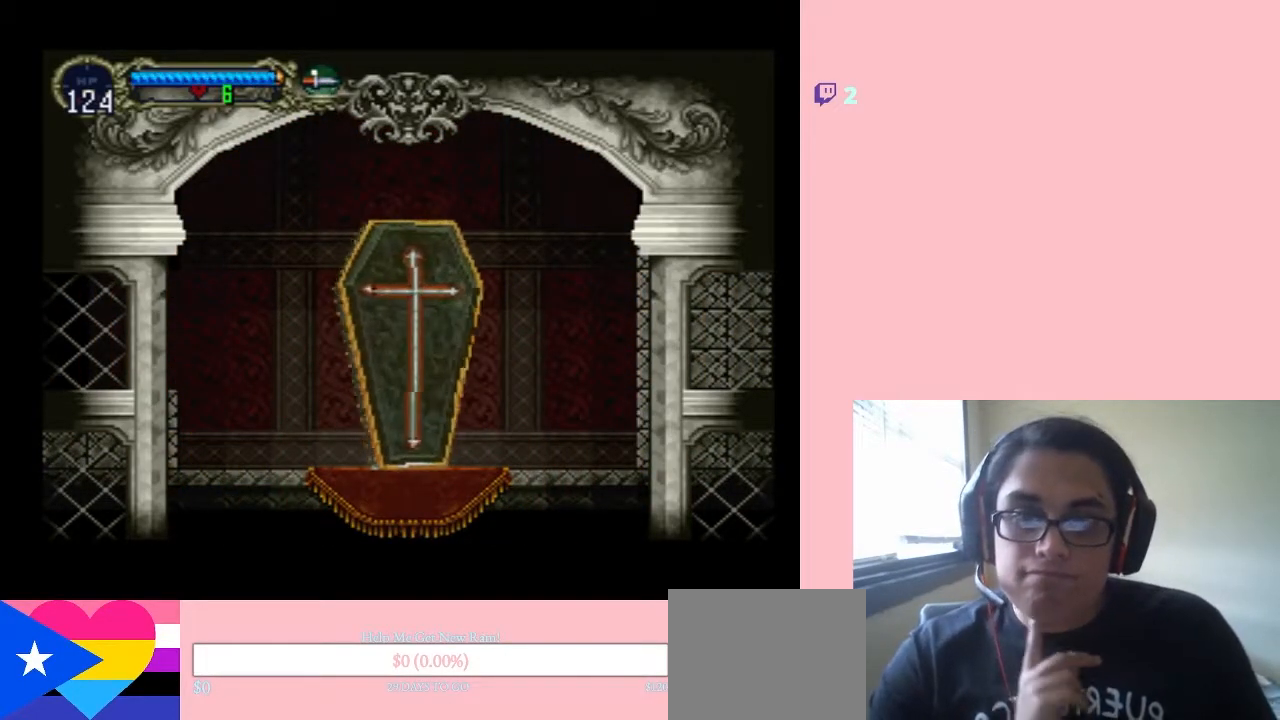
{"buttons": [], "left_stick": "center", "right_stick": "center", "events": []}
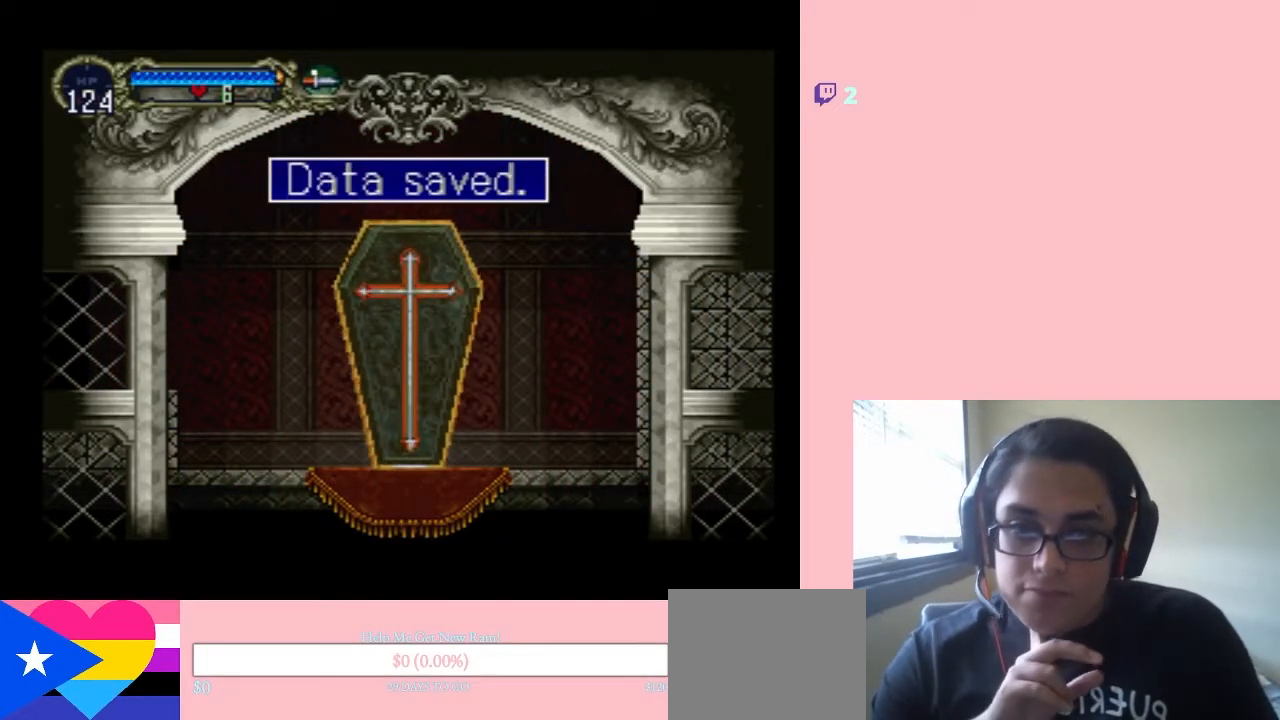
{"buttons": [], "left_stick": "center", "right_stick": "center", "events": [[133, "B", "down"], [283, "B", "up"]]}
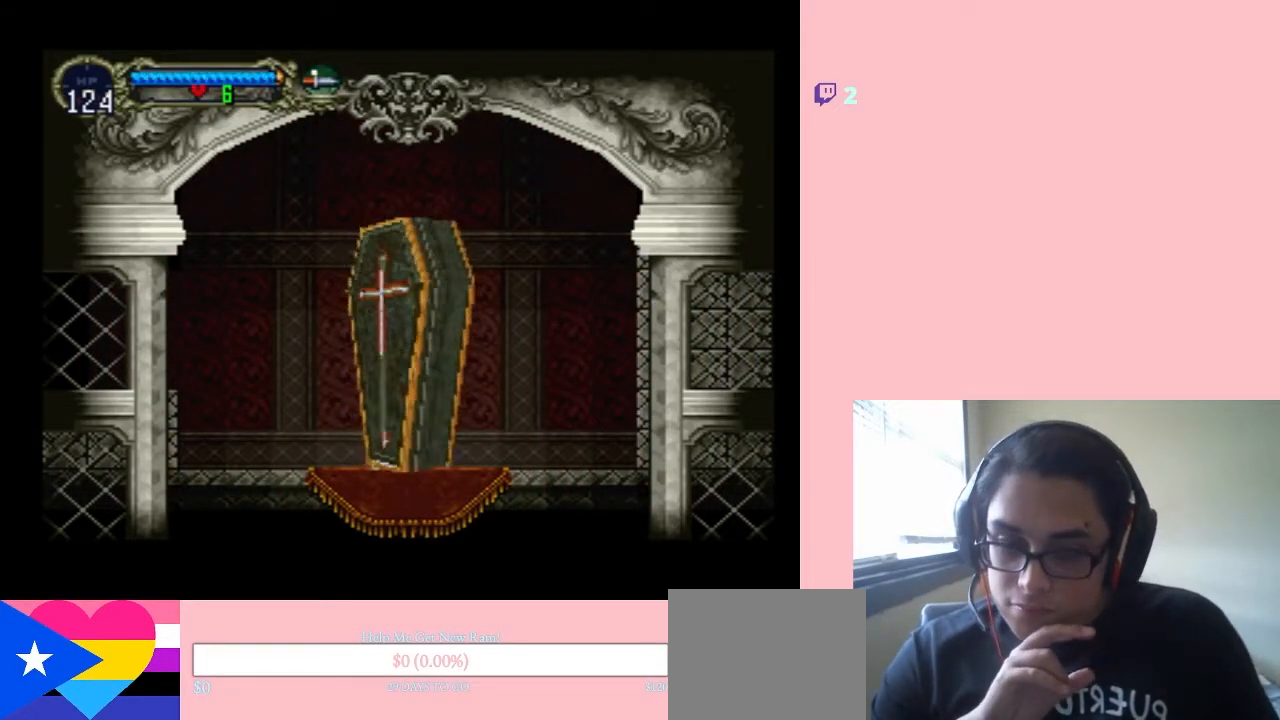
{"buttons": [], "left_stick": "center", "right_stick": "center", "events": []}
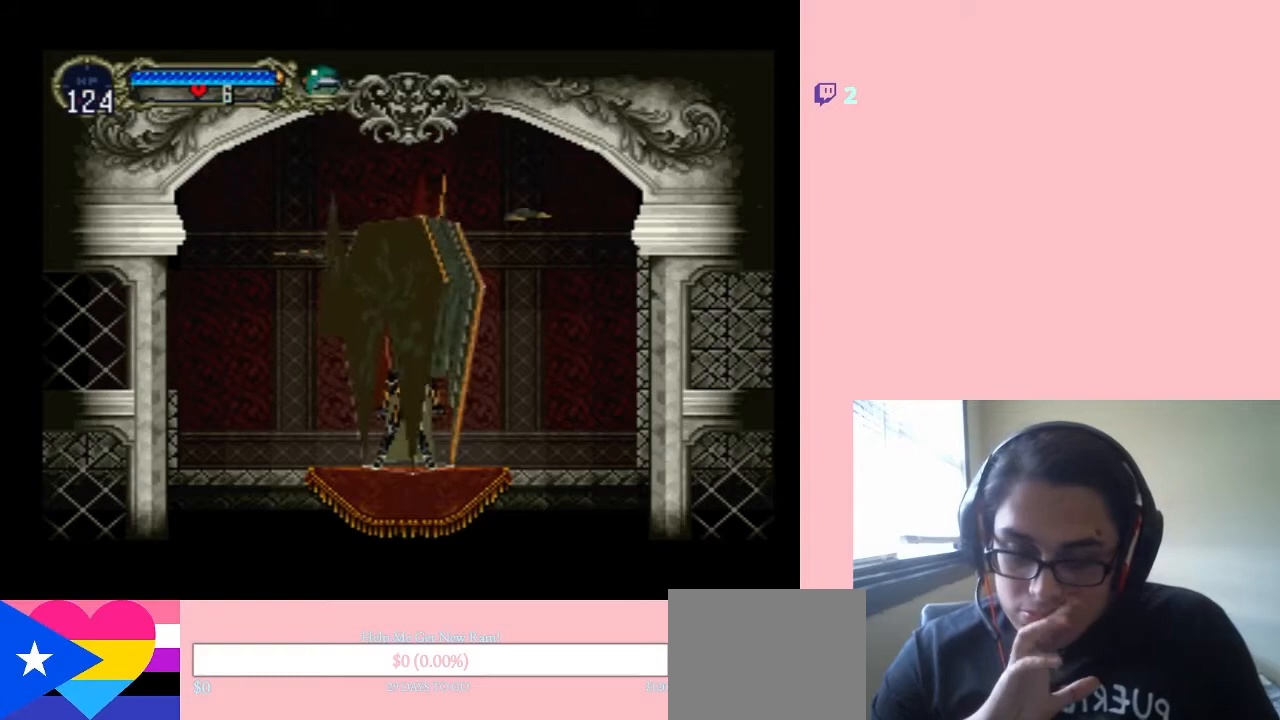
{"buttons": [], "left_stick": "center", "right_stick": "center", "events": []}
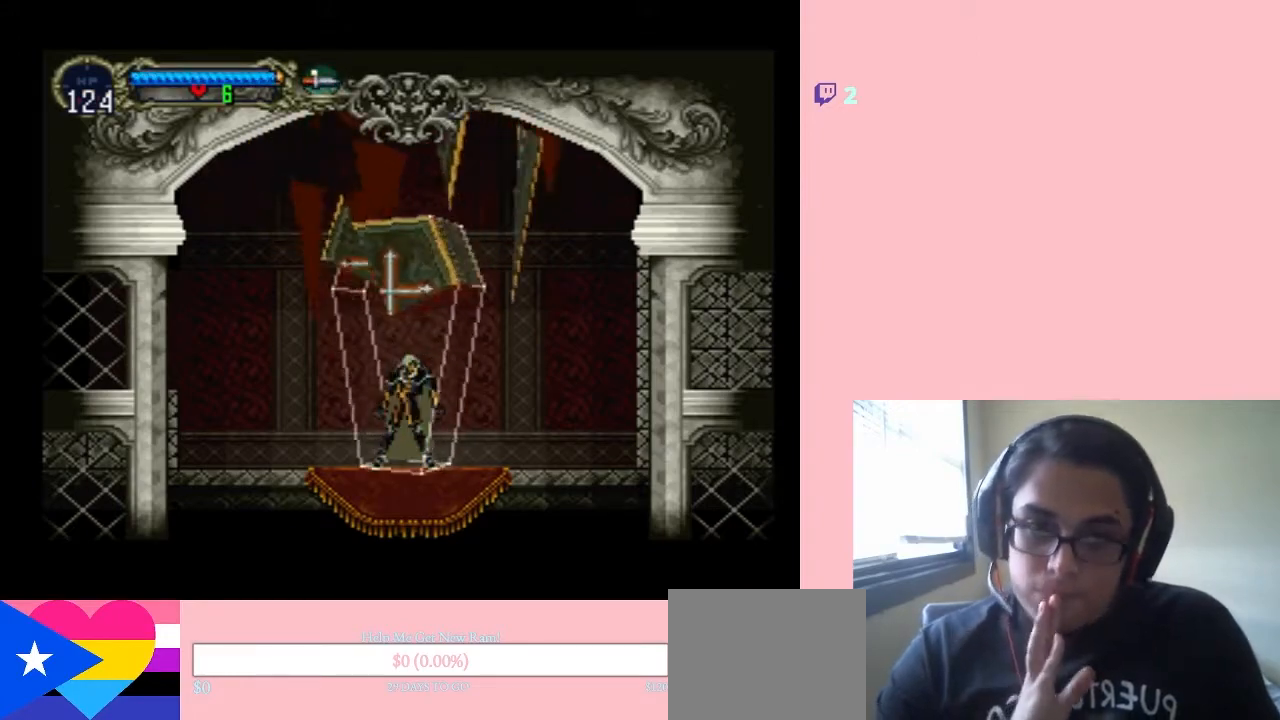
{"buttons": [], "left_stick": "center", "right_stick": "center", "events": []}
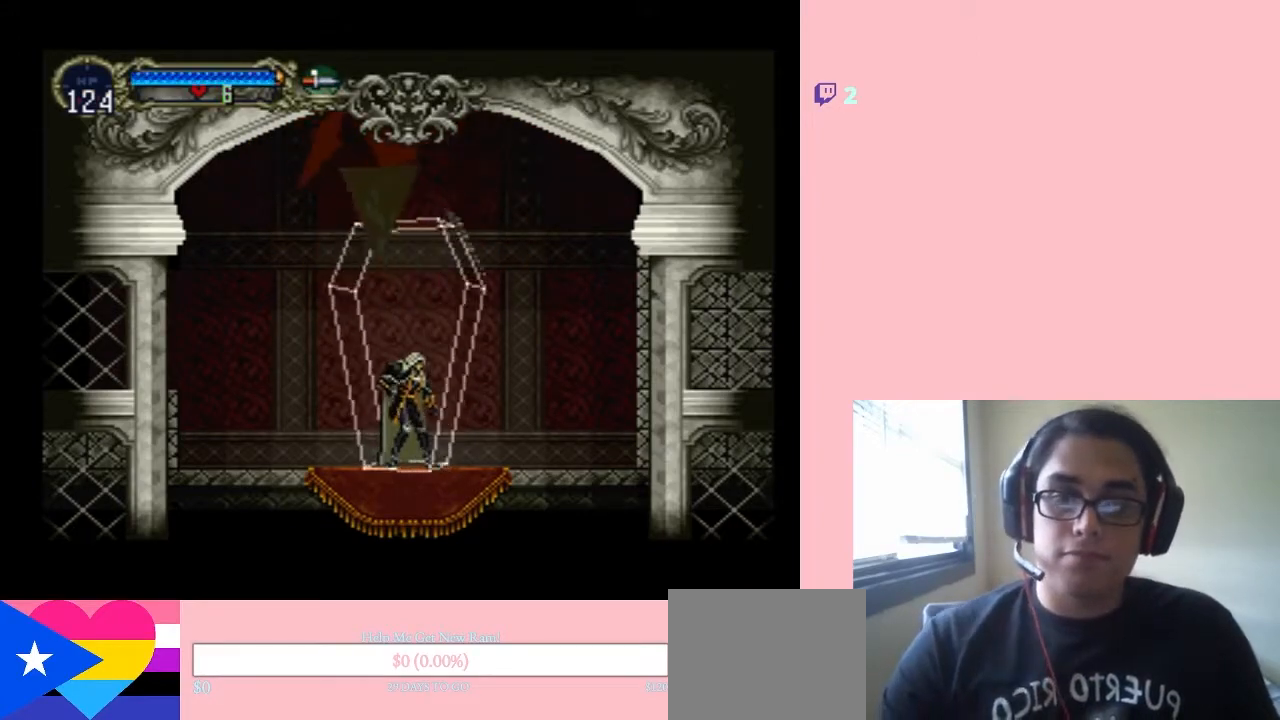
{"buttons": [], "left_stick": "center", "right_stick": "center", "events": []}
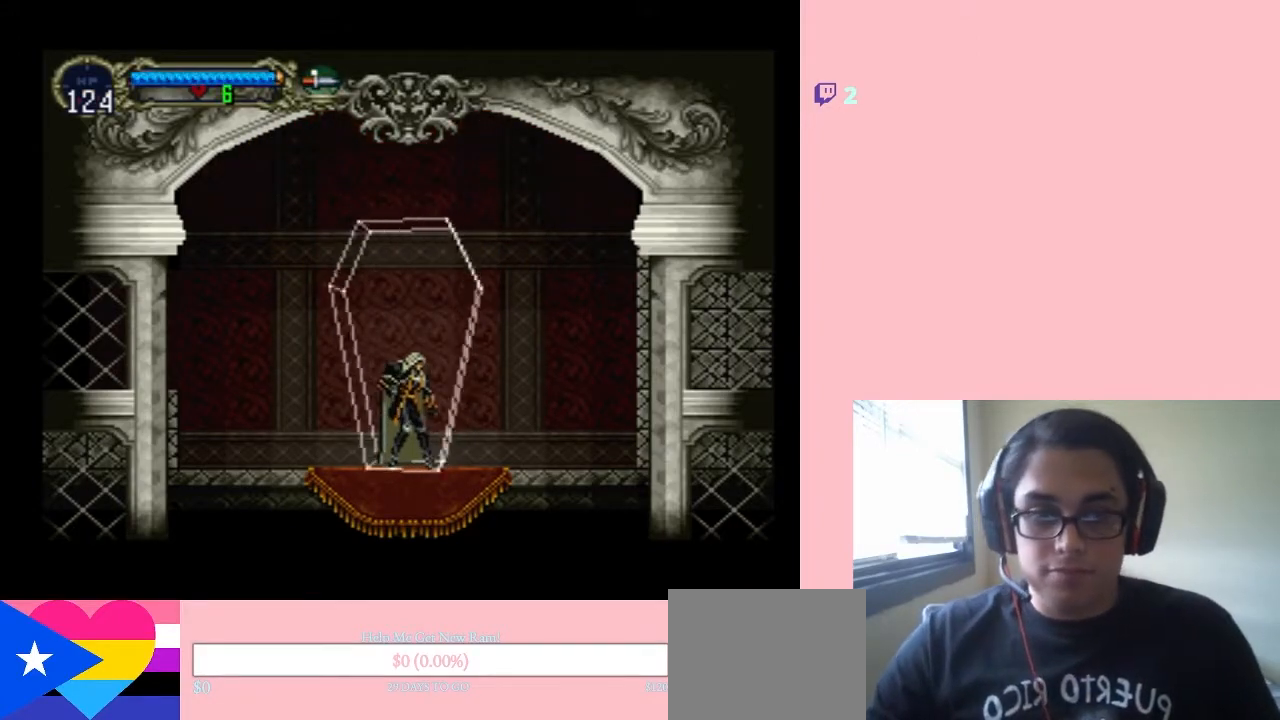
{"buttons": ["DPAD_LEFT"], "left_stick": "center", "right_stick": "center", "events": [[100, "DPAD_LEFT", "down"]]}
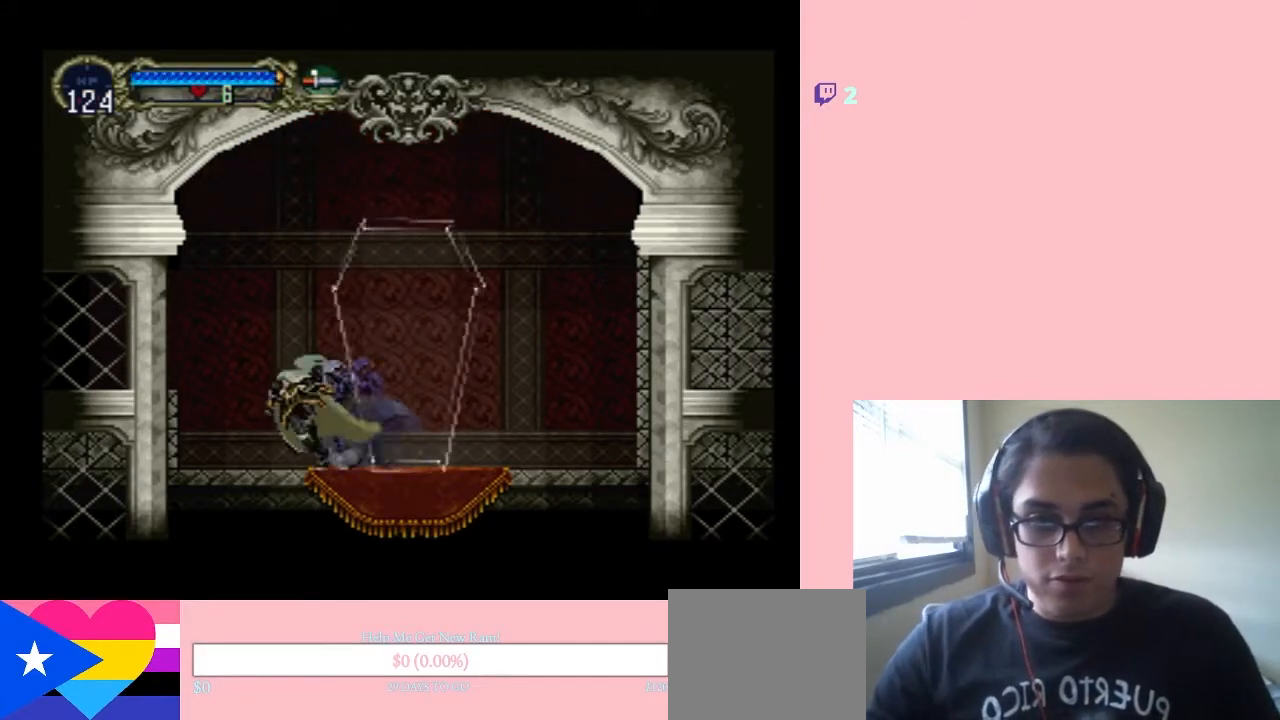
{"buttons": ["DPAD_LEFT"], "left_stick": "center", "right_stick": "center", "events": [[33, "B", "down"], [367, "B", "up"]]}
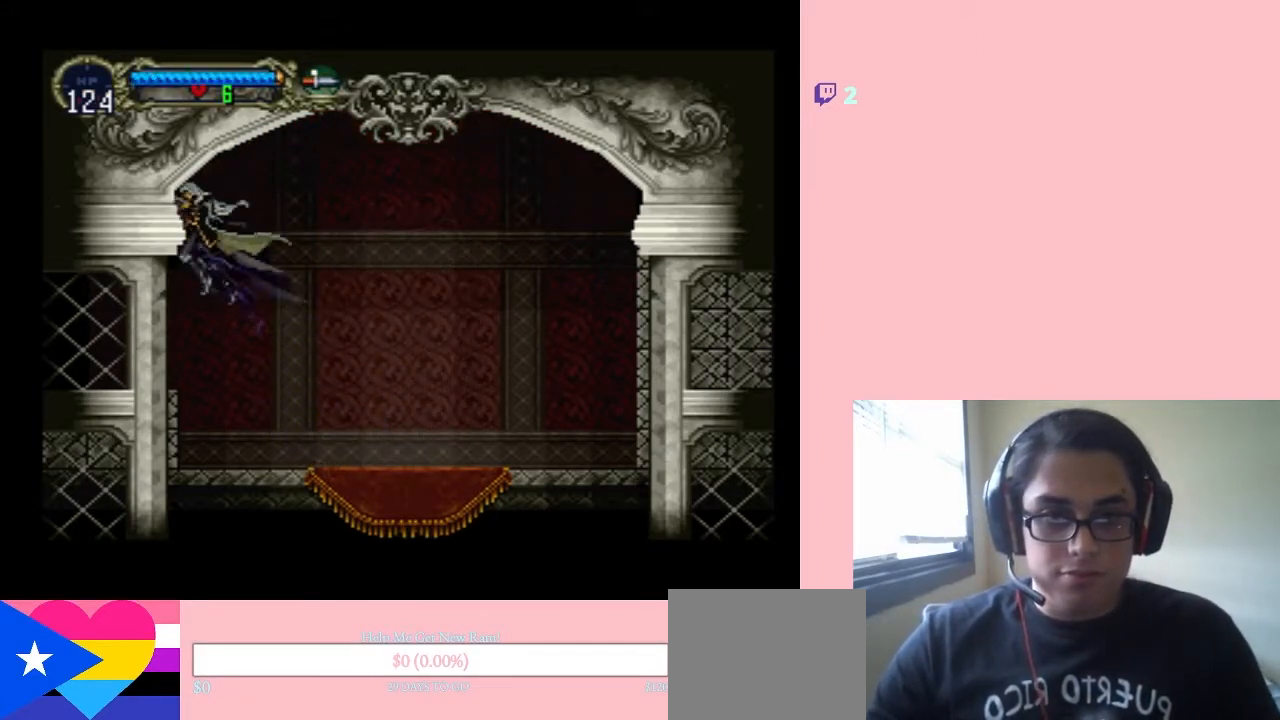
{"buttons": ["DPAD_LEFT"], "left_stick": "center", "right_stick": "center", "events": []}
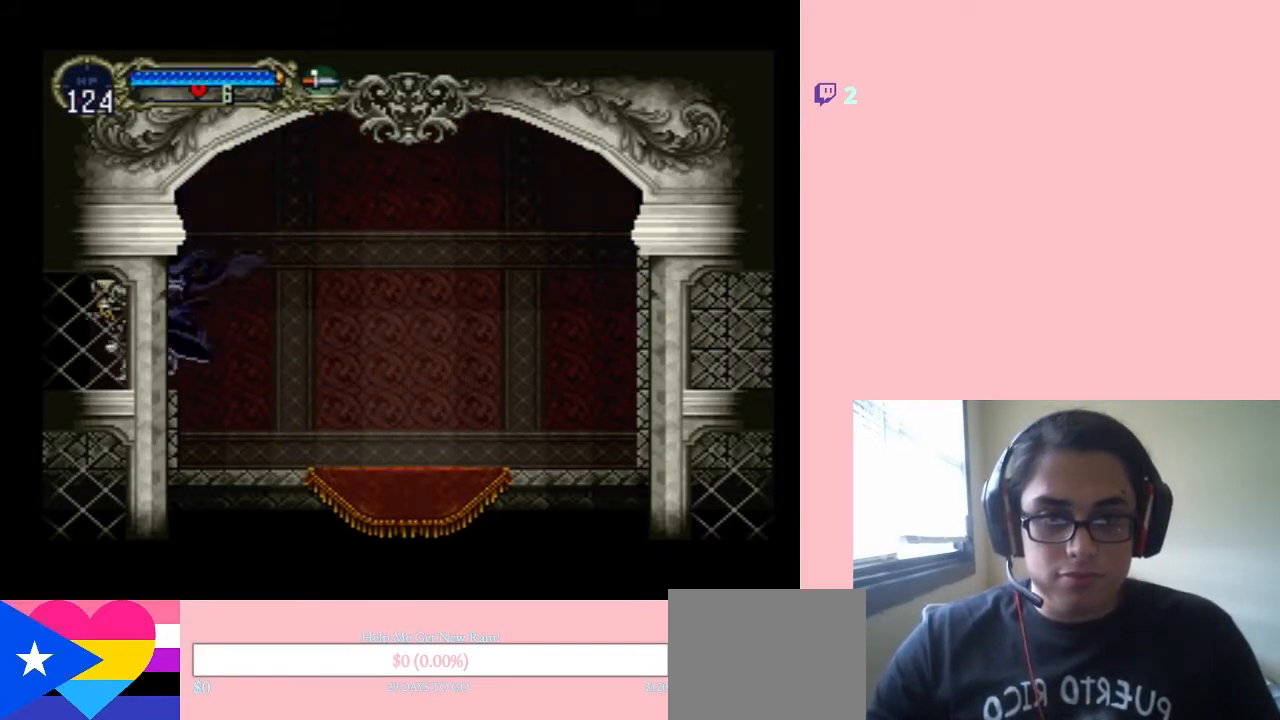
{"buttons": ["DPAD_LEFT"], "left_stick": "center", "right_stick": "center", "events": []}
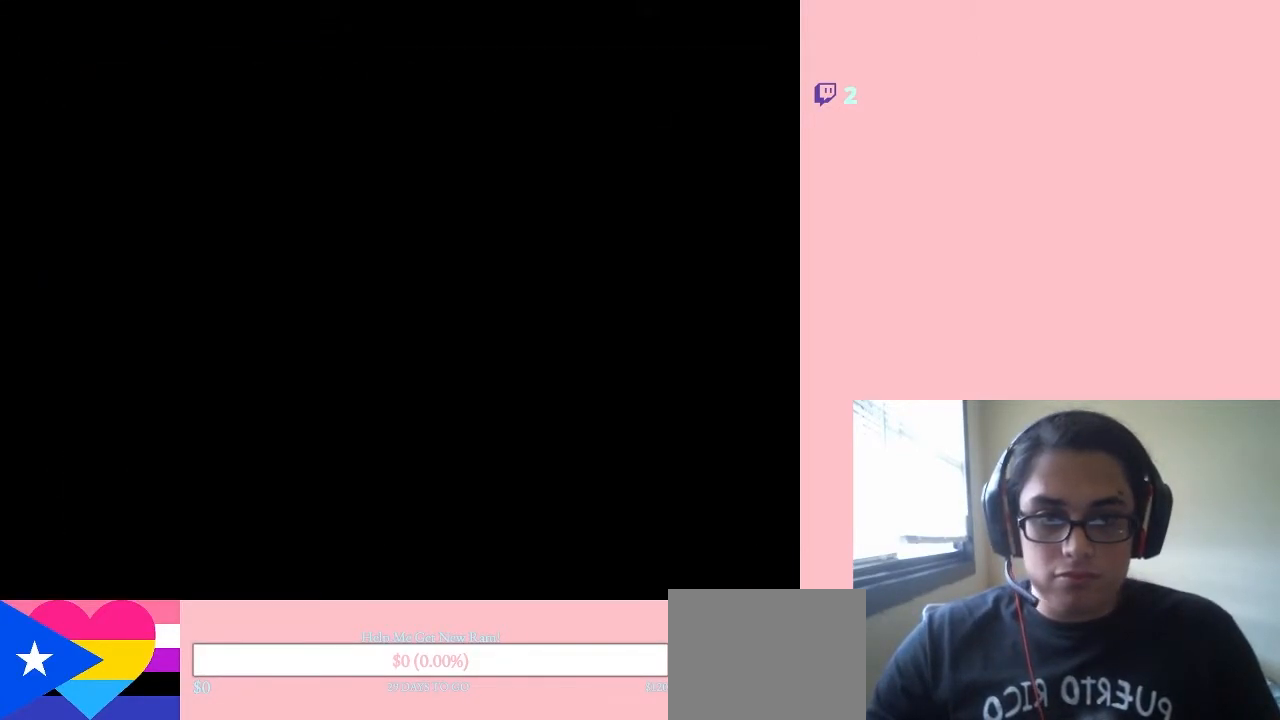
{"buttons": ["DPAD_LEFT"], "left_stick": "center", "right_stick": "center", "events": []}
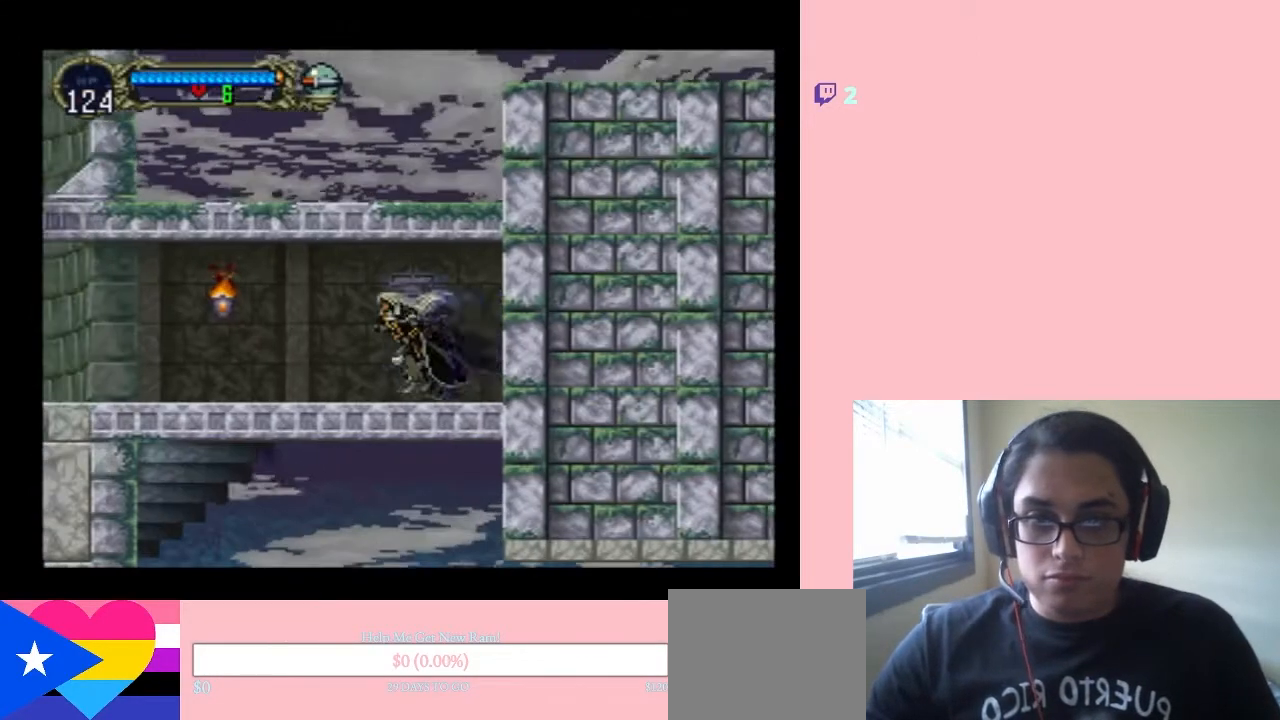
{"buttons": [], "left_stick": "center", "right_stick": "center", "events": [[250, "DPAD_LEFT", "up"]]}
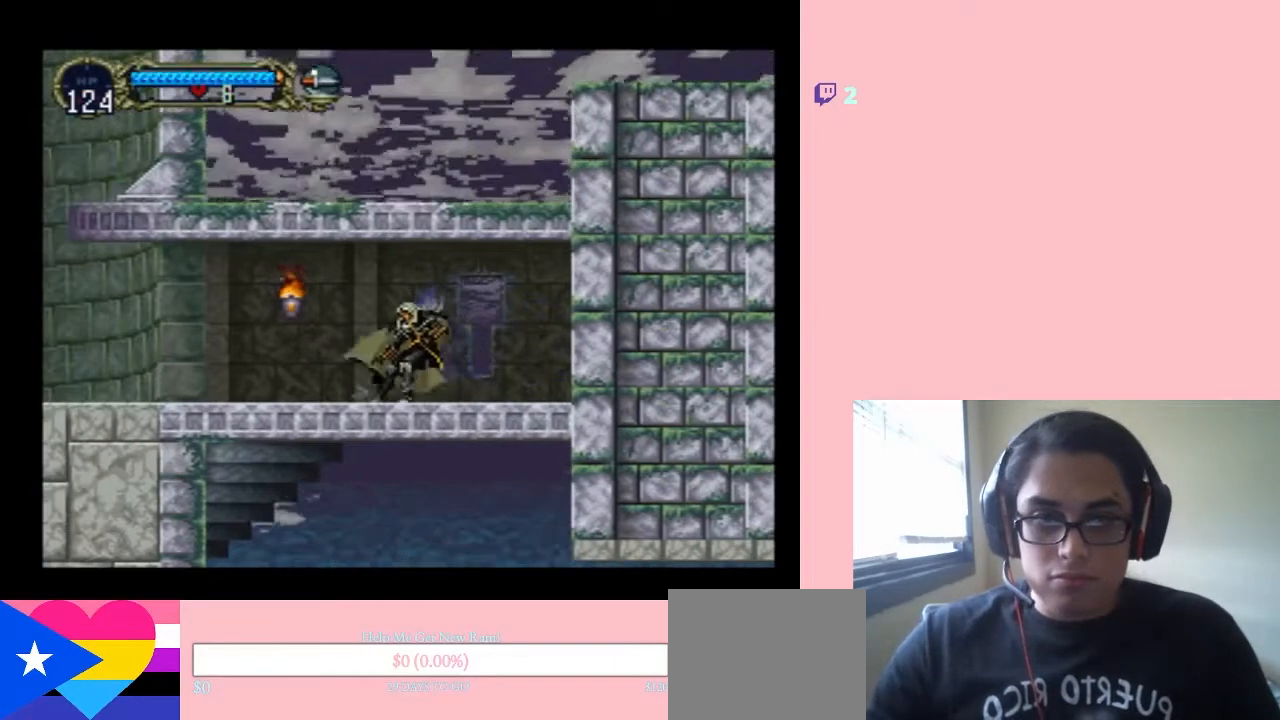
{"buttons": ["DPAD_DOWN", "DPAD_LEFT"], "left_stick": "center", "right_stick": "center", "events": [[283, "DPAD_DOWN", "down"], [467, "DPAD_LEFT", "down"]]}
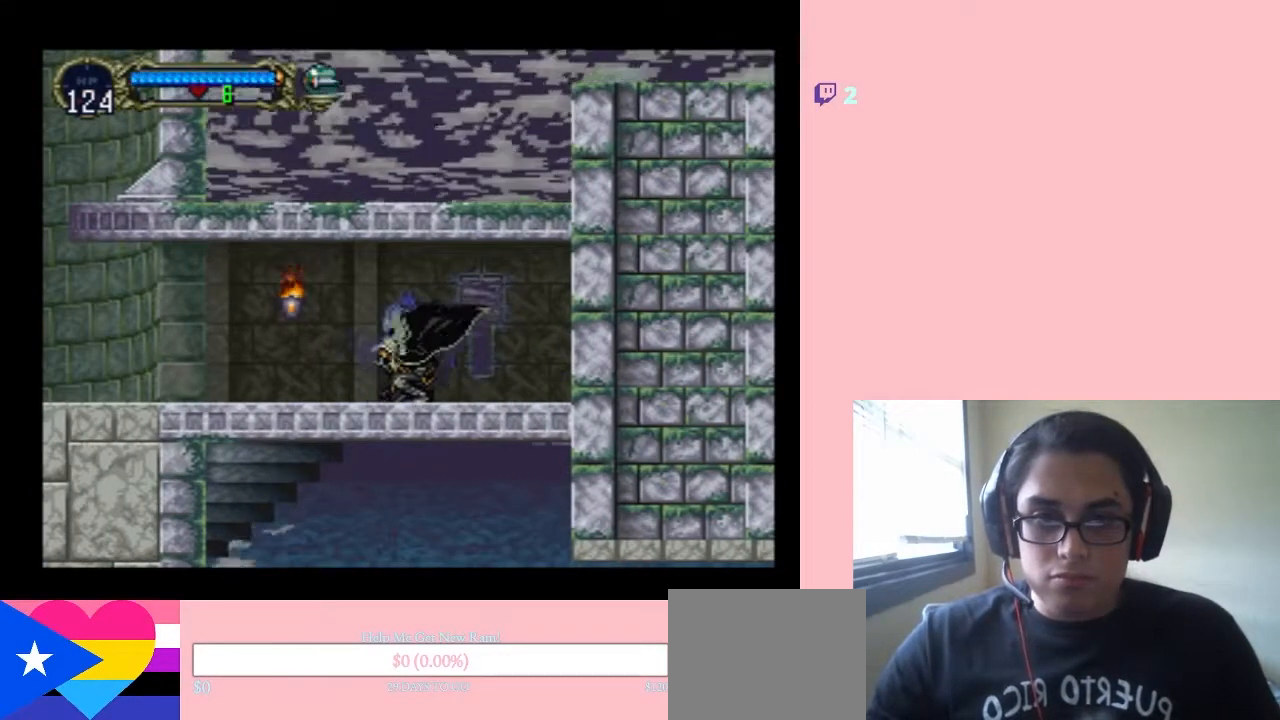
{"buttons": ["B", "Y", "DPAD_LEFT"], "left_stick": "center", "right_stick": "center", "events": [[67, "DPAD_DOWN", "up"], [317, "B", "down"], [483, "Y", "down"]]}
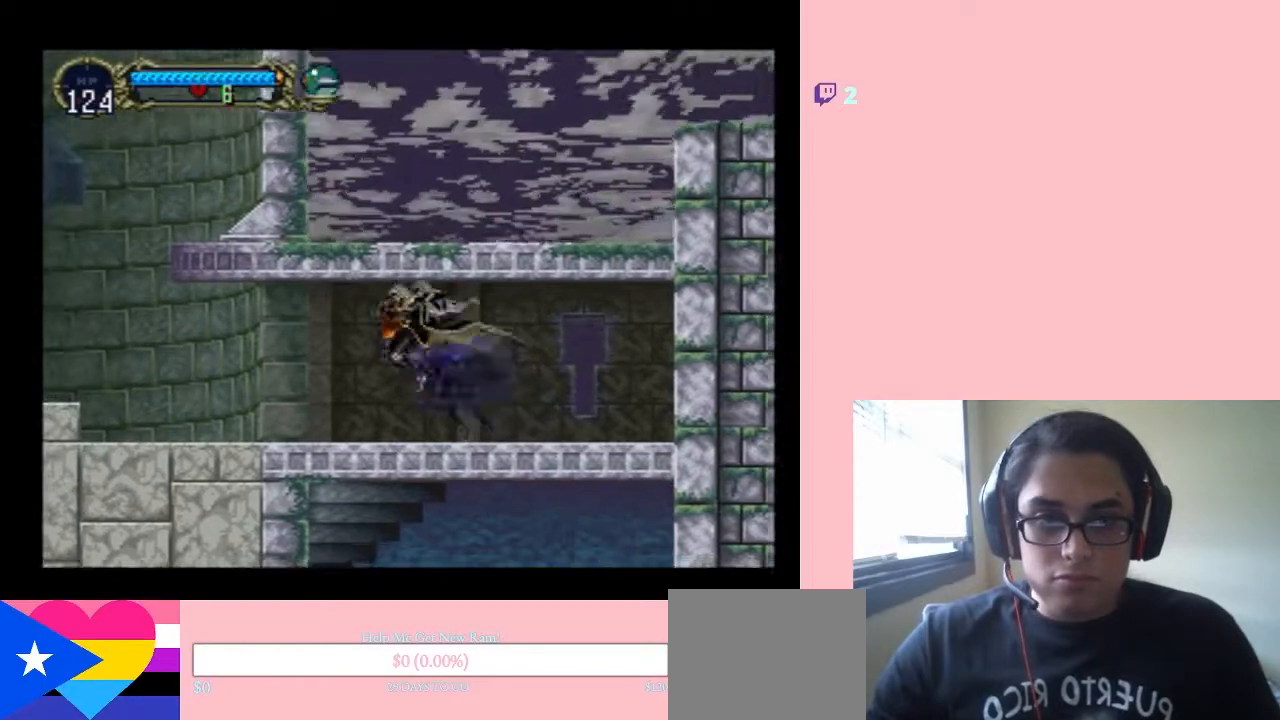
{"buttons": [], "left_stick": "center", "right_stick": "center", "events": [[17, "DPAD_LEFT", "up"], [67, "B", "up"], [133, "Y", "up"]]}
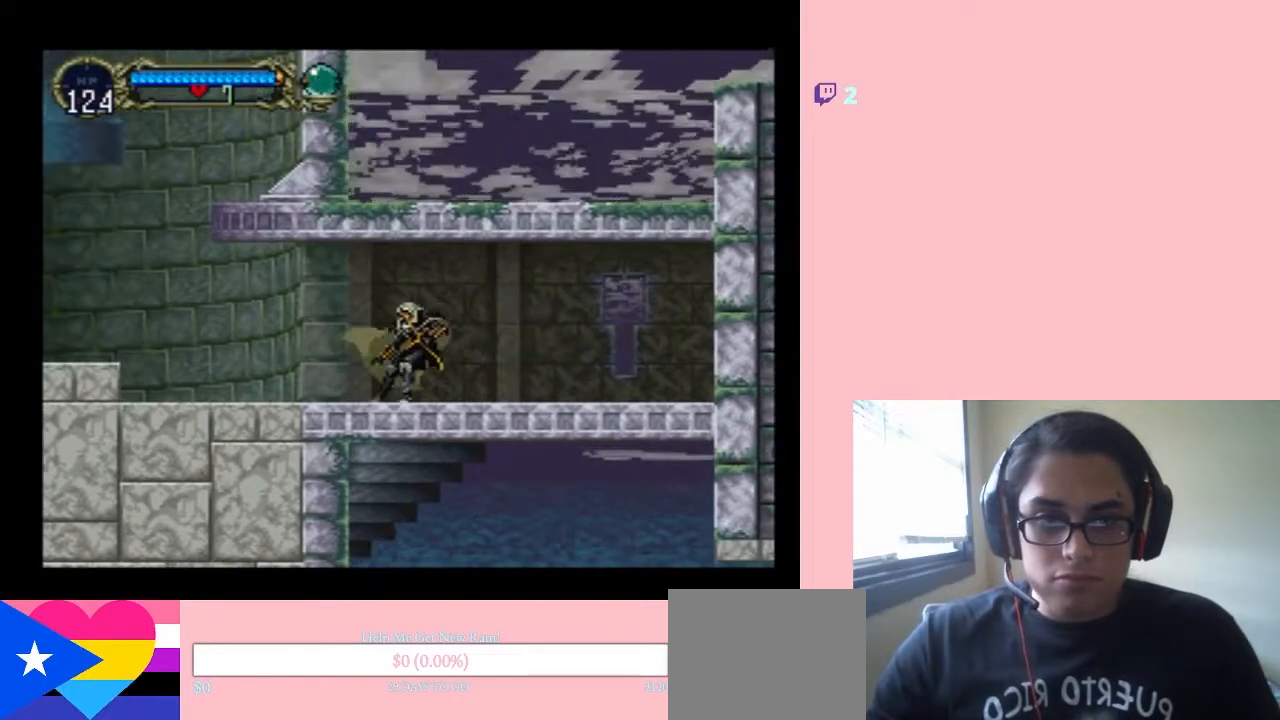
{"buttons": [], "left_stick": "center", "right_stick": "center", "events": []}
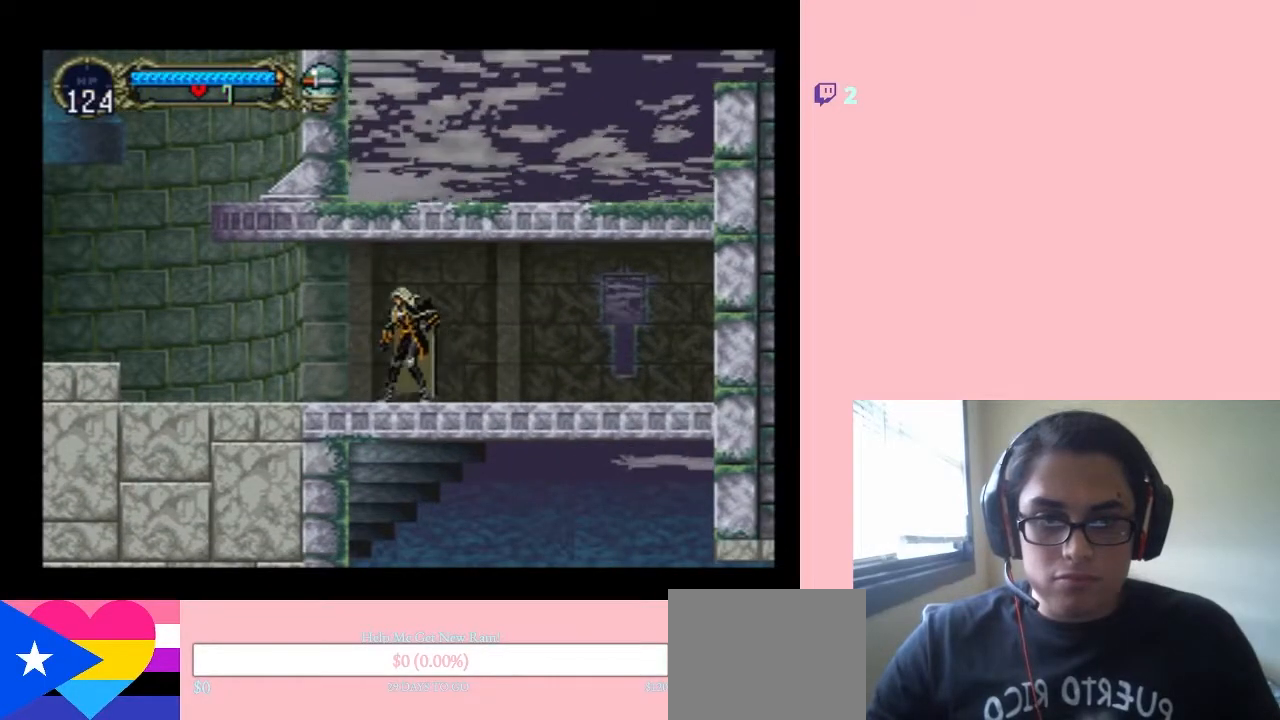
{"buttons": [], "left_stick": "center", "right_stick": "center", "events": []}
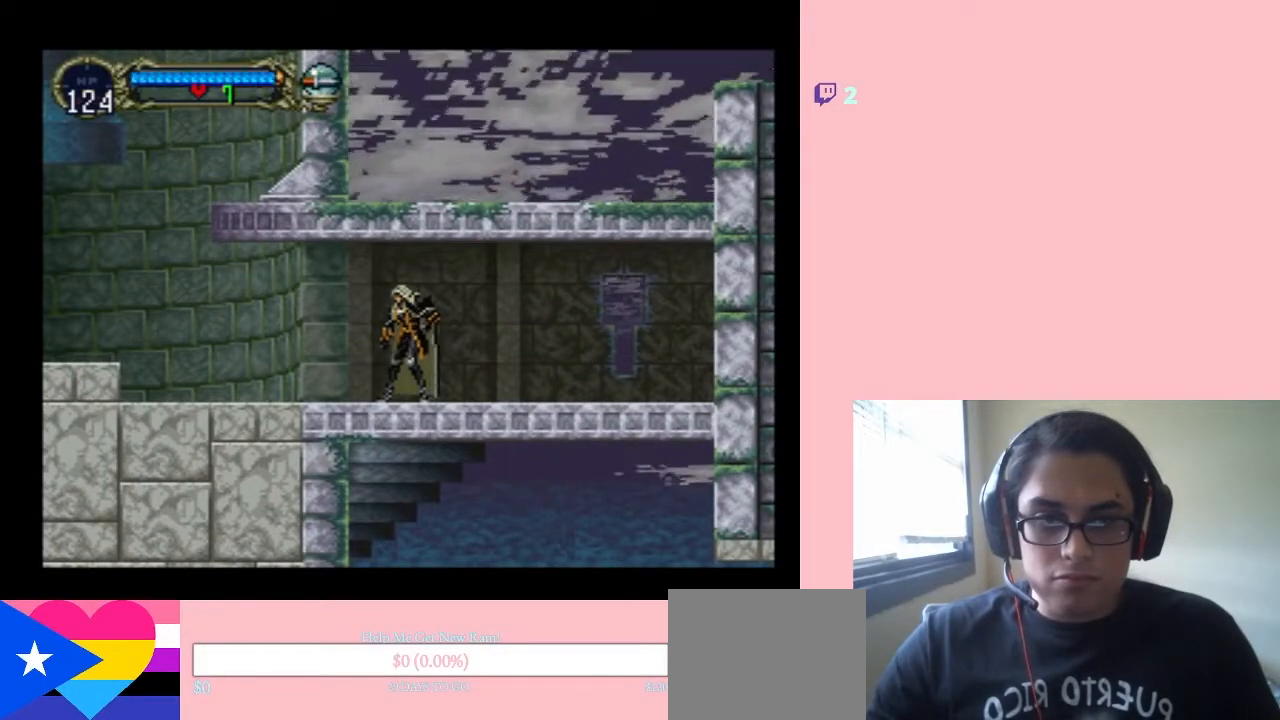
{"buttons": [], "left_stick": "center", "right_stick": "center", "events": []}
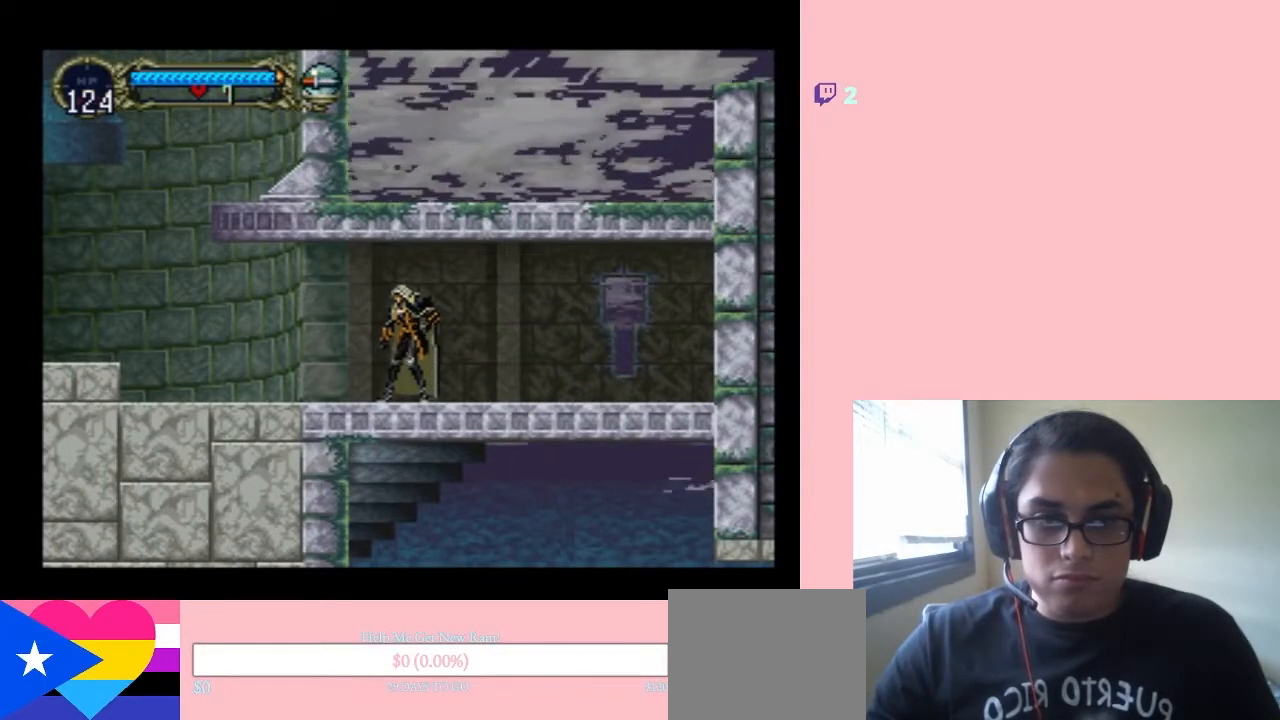
{"buttons": ["B", "Y", "DPAD_LEFT"], "left_stick": "center", "right_stick": "center", "events": [[17, "DPAD_LEFT", "down"], [217, "B", "down"], [383, "Y", "down"]]}
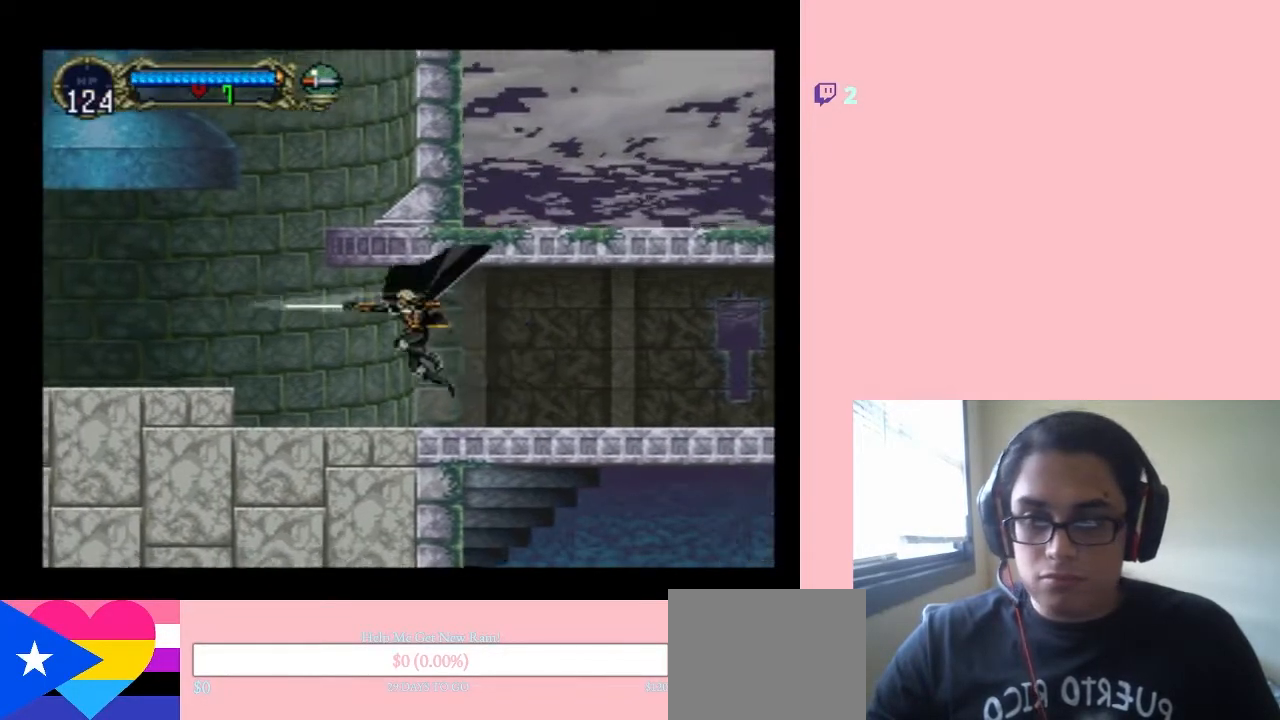
{"buttons": ["B", "DPAD_LEFT"], "left_stick": "center", "right_stick": "center", "events": [[67, "B", "up"], [67, "Y", "up"], [483, "B", "down"]]}
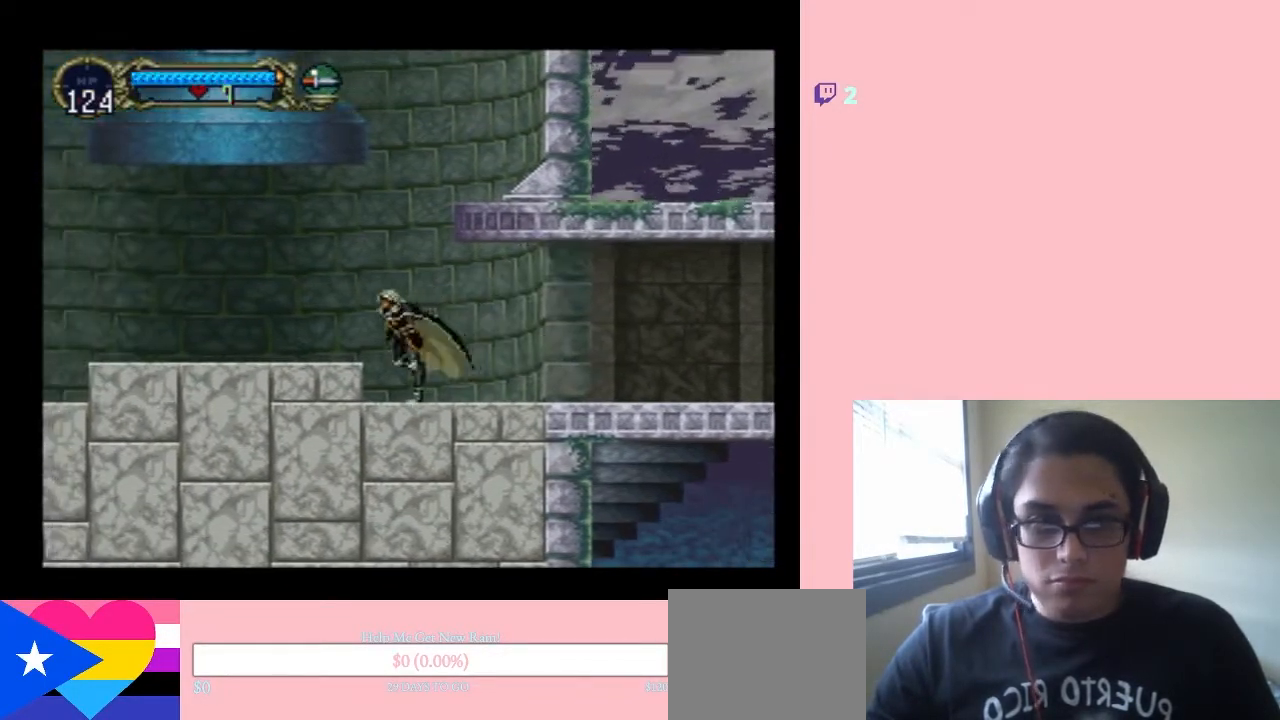
{"buttons": ["B", "DPAD_RIGHT"], "left_stick": "center", "right_stick": "center", "events": [[100, "DPAD_UP", "down"], [133, "DPAD_RIGHT", "down"], [133, "DPAD_UP", "up"], [200, "DPAD_LEFT", "up"]]}
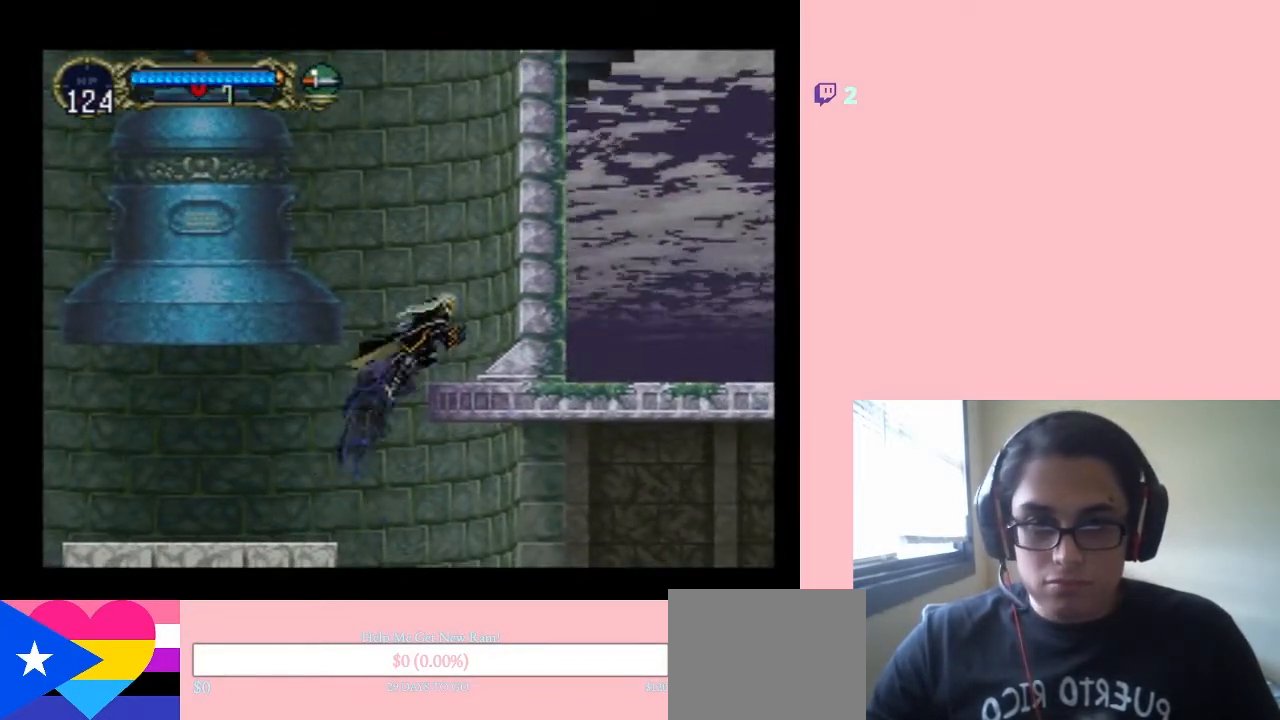
{"buttons": ["B", "DPAD_LEFT"], "left_stick": "center", "right_stick": "center", "events": [[217, "DPAD_RIGHT", "up"], [317, "DPAD_LEFT", "down"]]}